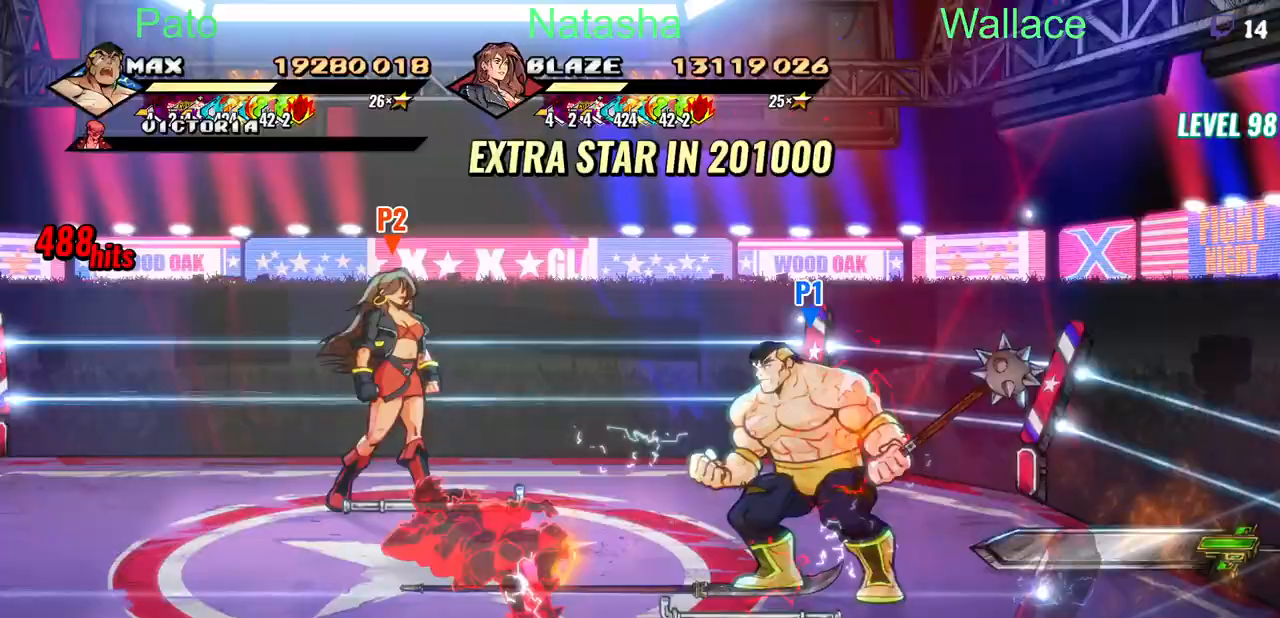
Gameplay with a controller (PlayStation layout); each line is a JSON object with the inputs held at the frame after it. "events" lists button and stick changes between this image and that frame as [ms after this image, input, new state], when the widget could be followed in between. Not read: L1 L3 R3 left_stick right_stick.
{"buttons": ["CIRCLE", "DPAD_LEFT"], "events": [[433, "DPAD_LEFT", "down"], [500, "CIRCLE", "down"]]}
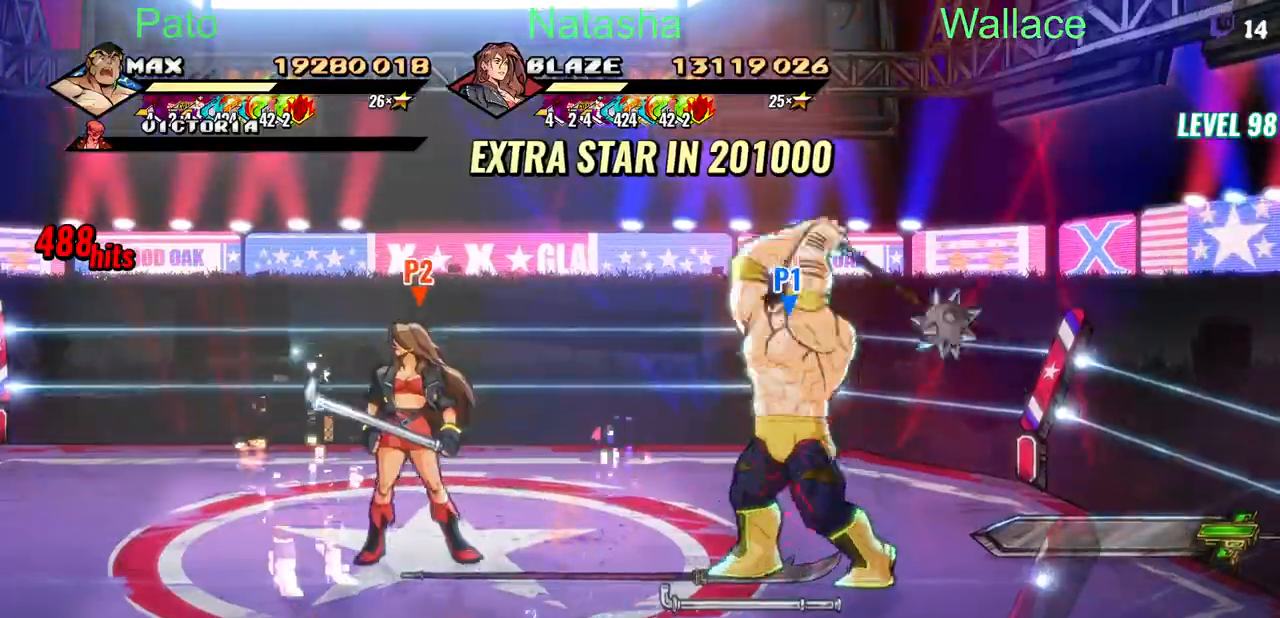
{"buttons": ["CIRCLE", "DPAD_LEFT"], "events": [[133, "CIRCLE", "up"], [383, "CIRCLE", "down"]]}
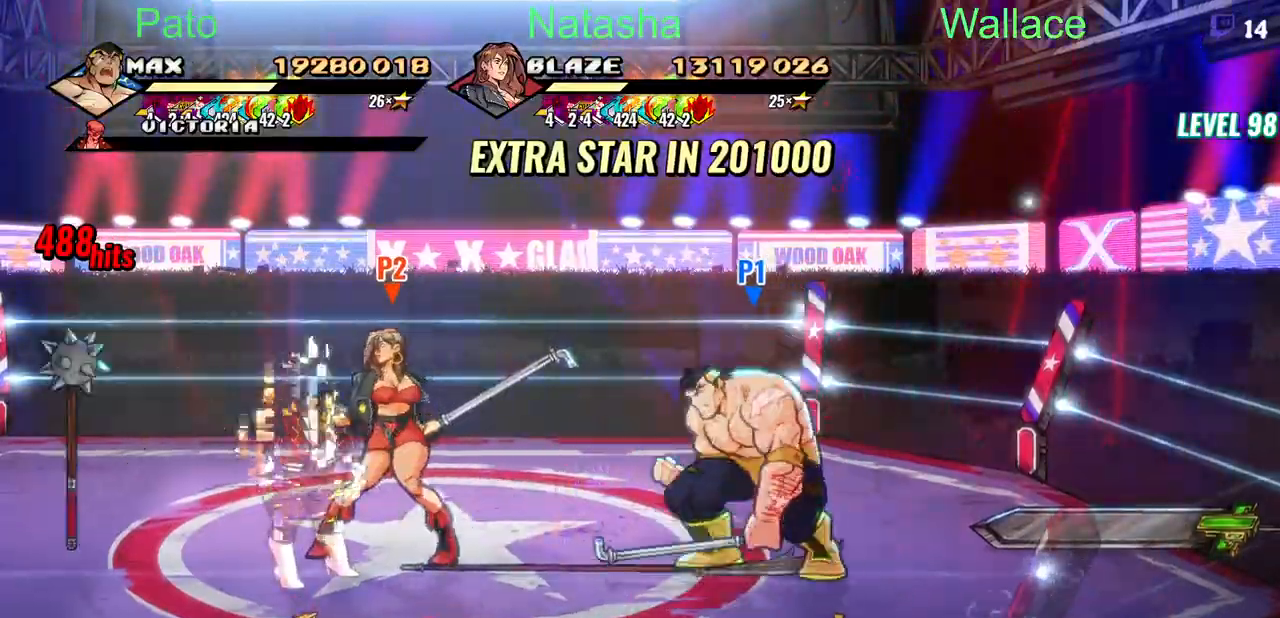
{"buttons": ["DPAD_UP"], "events": [[300, "CIRCLE", "up"], [467, "DPAD_LEFT", "up"], [467, "DPAD_UP", "down"]]}
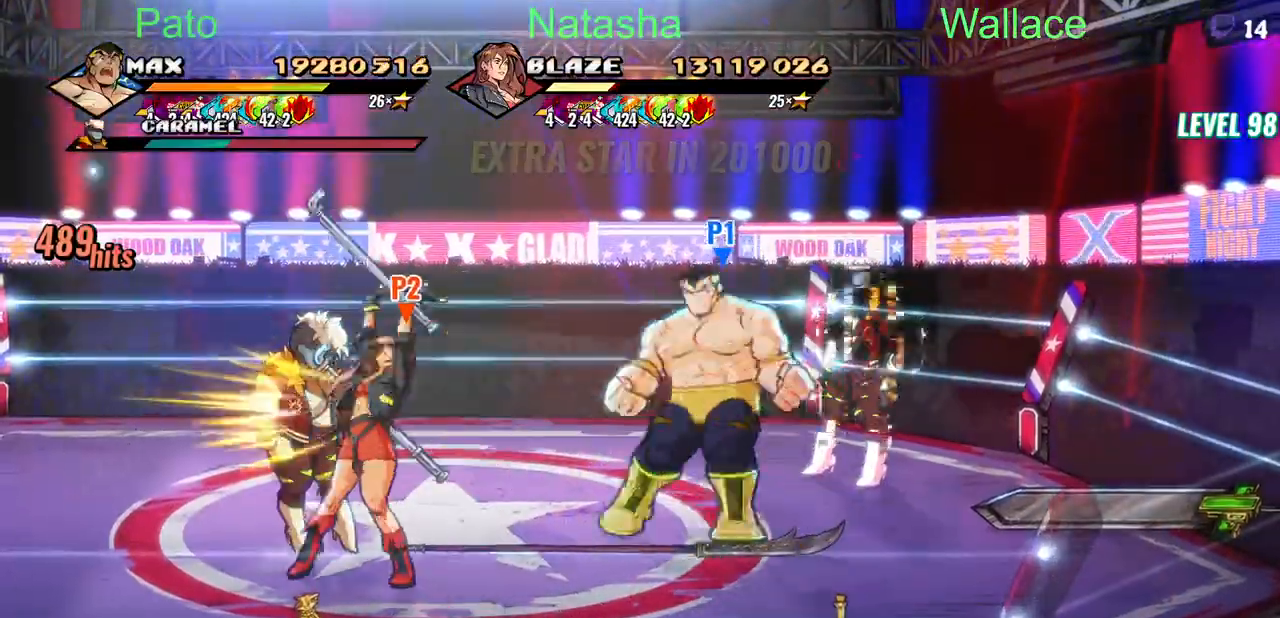
{"buttons": ["DPAD_RIGHT"]}
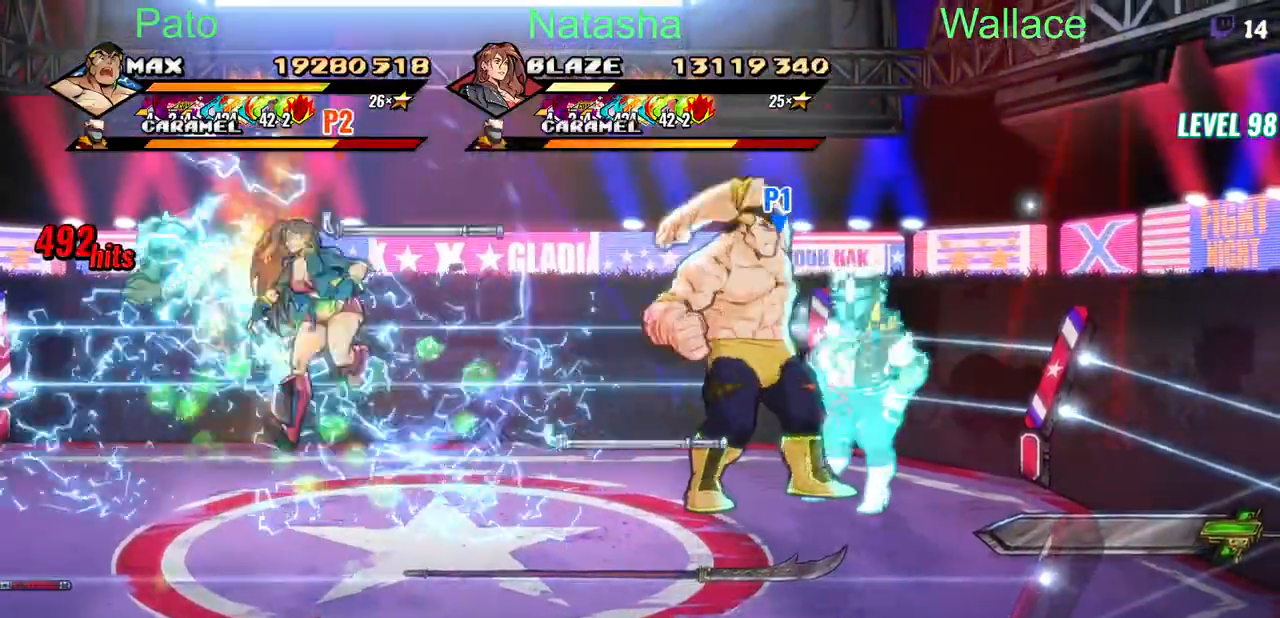
{"buttons": ["DPAD_RIGHT"], "events": [[50, "TRIANGLE", "down"], [100, "TRIANGLE", "up"], [150, "TRIANGLE", "down"], [200, "TRIANGLE", "up"], [250, "TRIANGLE", "down"], [300, "TRIANGLE", "up"], [350, "TRIANGLE", "down"], [383, "TRIANGLE", "up"], [433, "TRIANGLE", "down"], [483, "TRIANGLE", "up"]]}